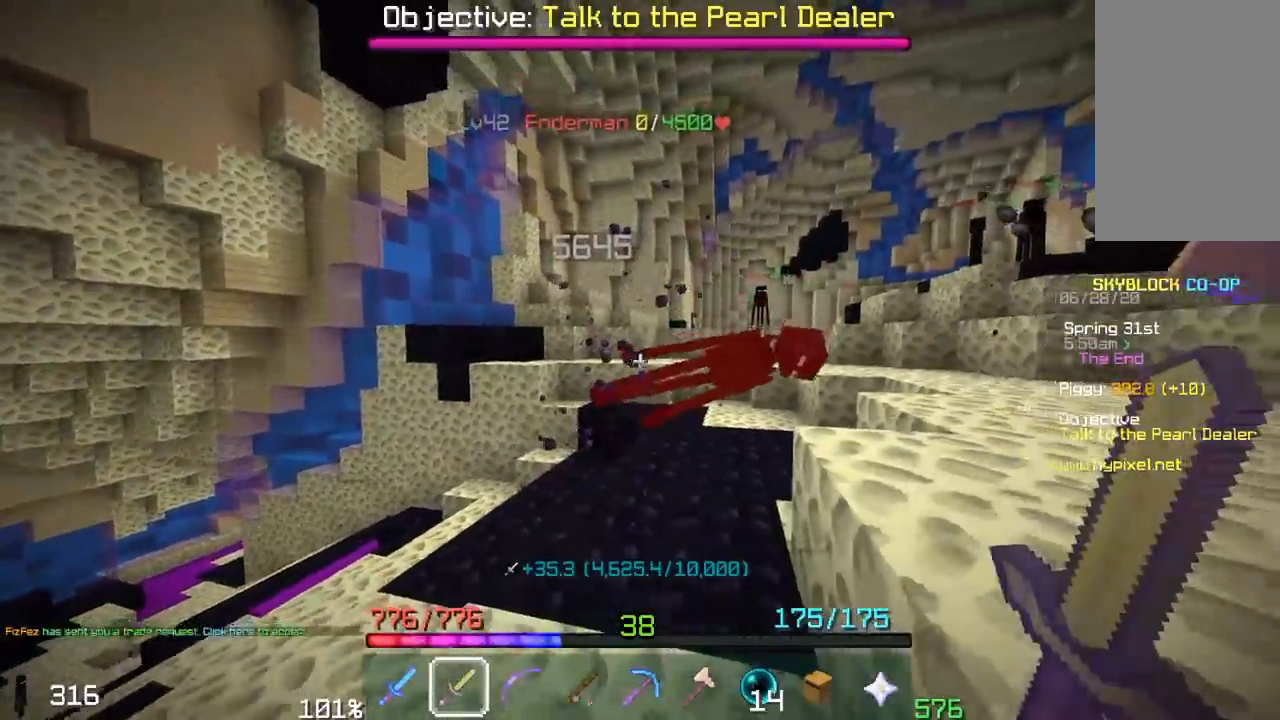
Gameplay with keyboard and mouse; each line is a JSON object with the keys and mouse buttons held at the frame after it. "events" lists presses ("down") and releases ("up") of "a", "d", "s", "space", "w", "mouse_left" and "mouse_right" between this image and that frame as [ms after this image, input, new state], when the widget could be followed in between. "mouse_left", "mouse_right" = the "left", "right" buttons of the "mouse" list. No other keys are recorded. Fast repeated clicks can show as one long hold. Mouse movement is not recorded.
{"keys": ["space", "w"], "mouse": [], "events": [[200, "w", "down"], [300, "space", "down"]]}
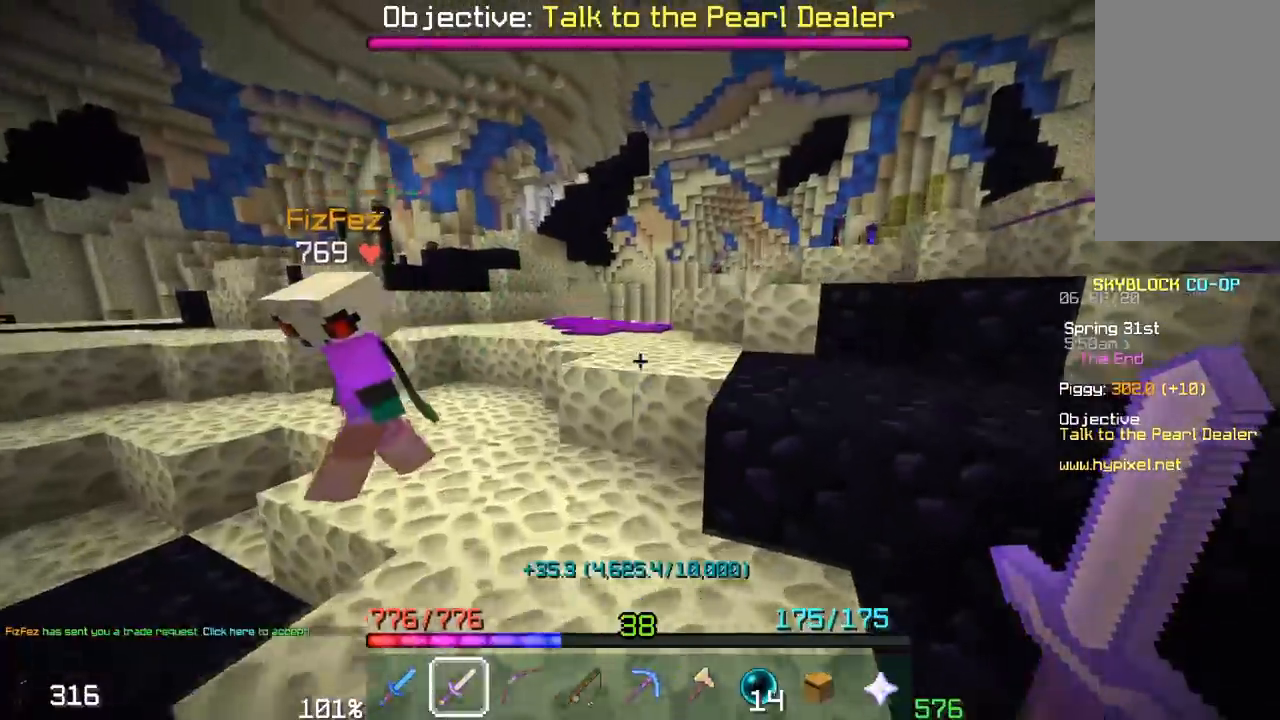
{"keys": ["space", "w"], "mouse": [], "events": [[117, "space", "up"], [350, "space", "down"]]}
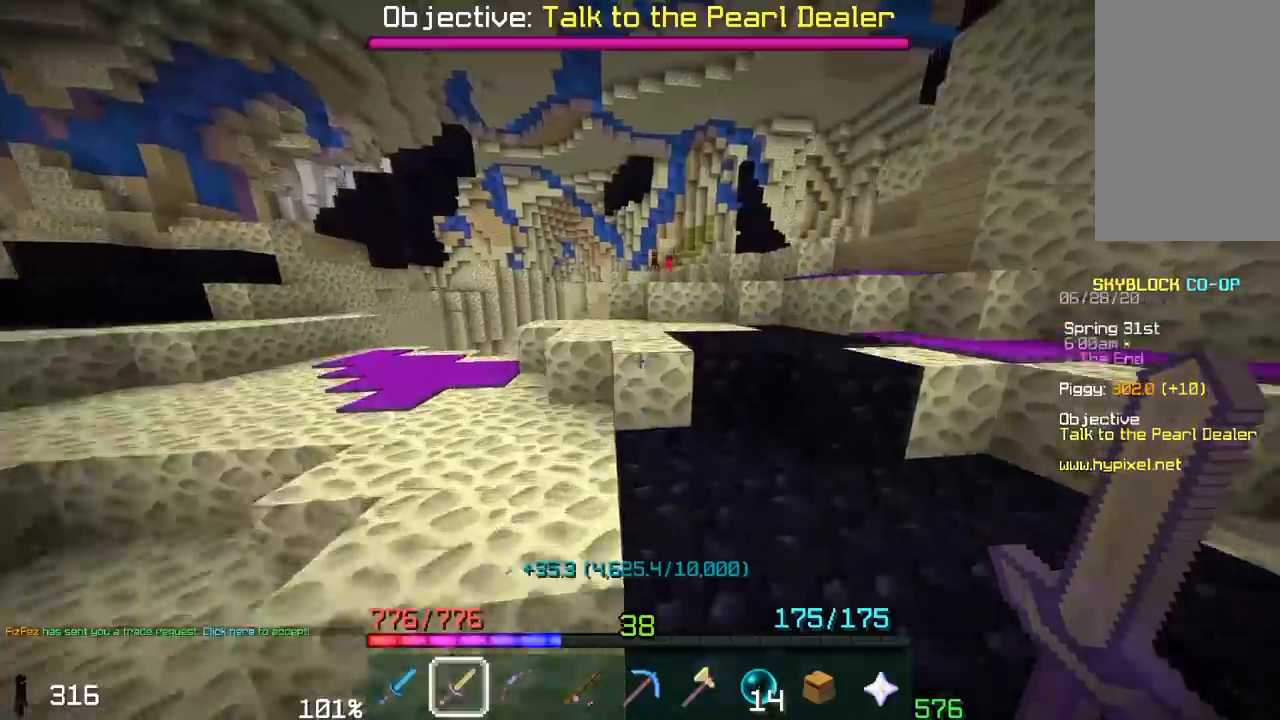
{"keys": ["space", "w"], "mouse": [], "events": [[100, "space", "up"], [250, "space", "down"]]}
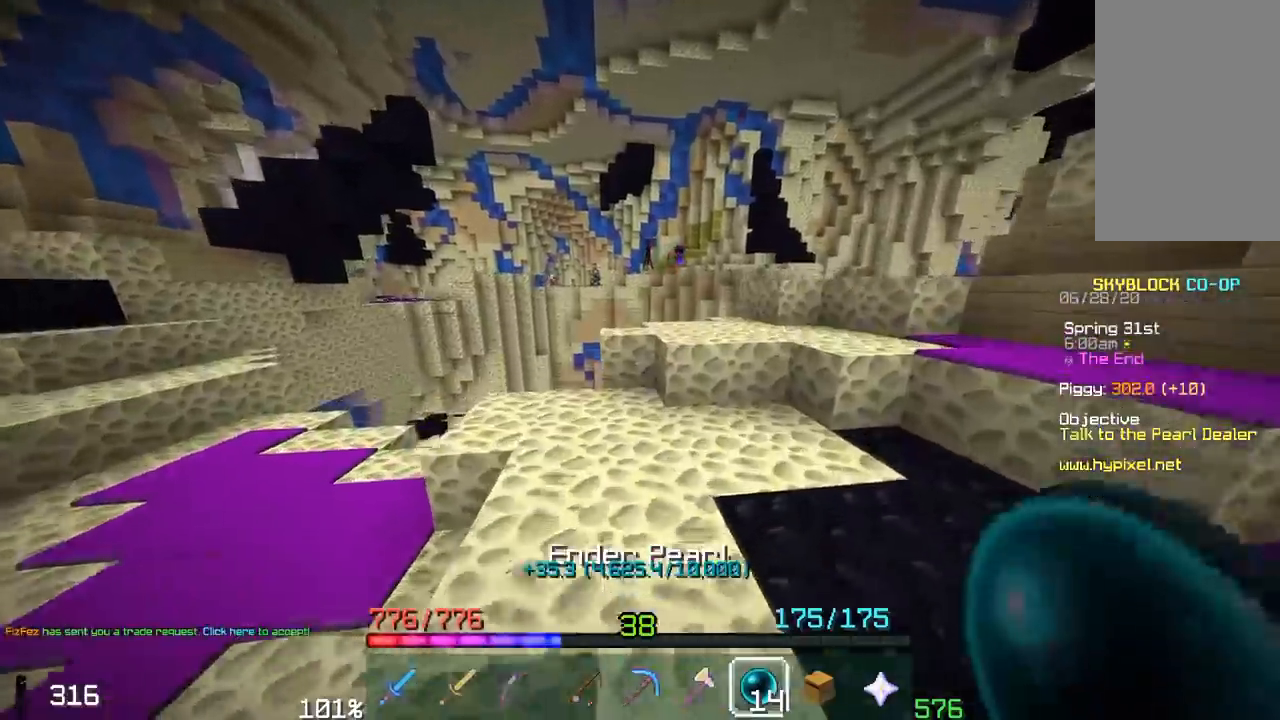
{"keys": ["space", "w"], "mouse": [], "events": [[100, "space", "up"], [450, "space", "down"]]}
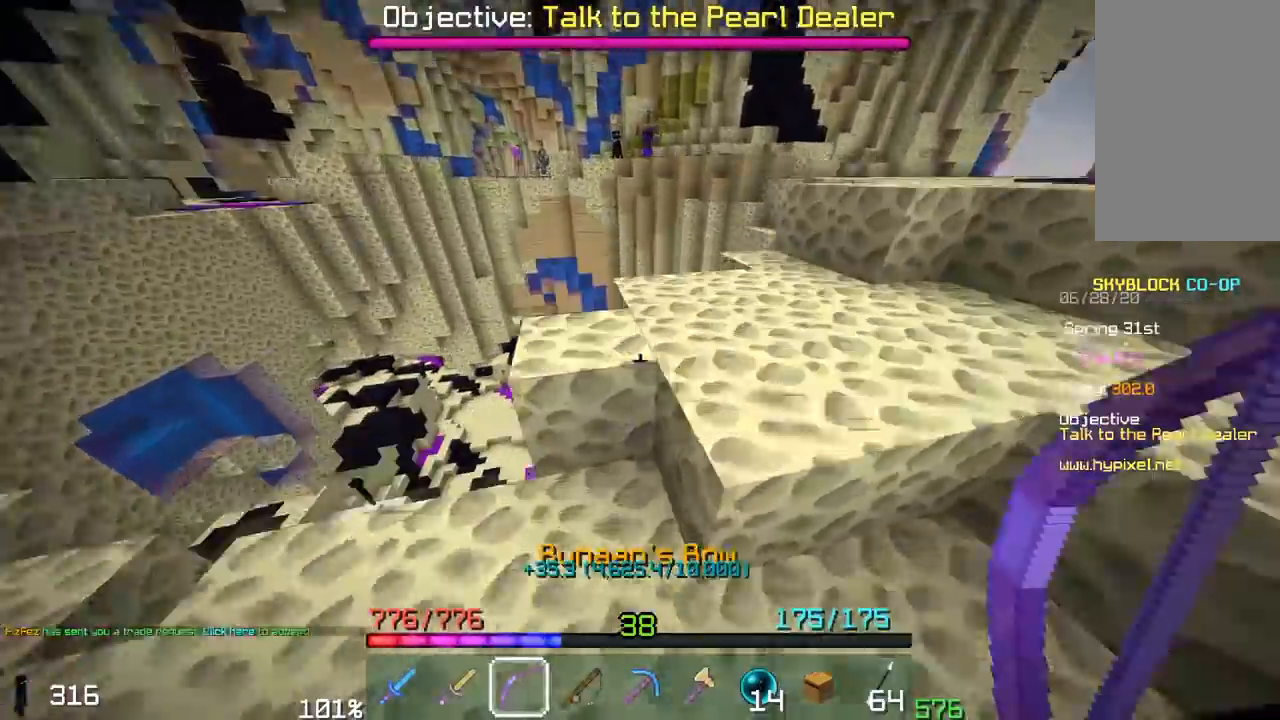
{"keys": ["w"], "mouse": [], "events": [[267, "space", "up"]]}
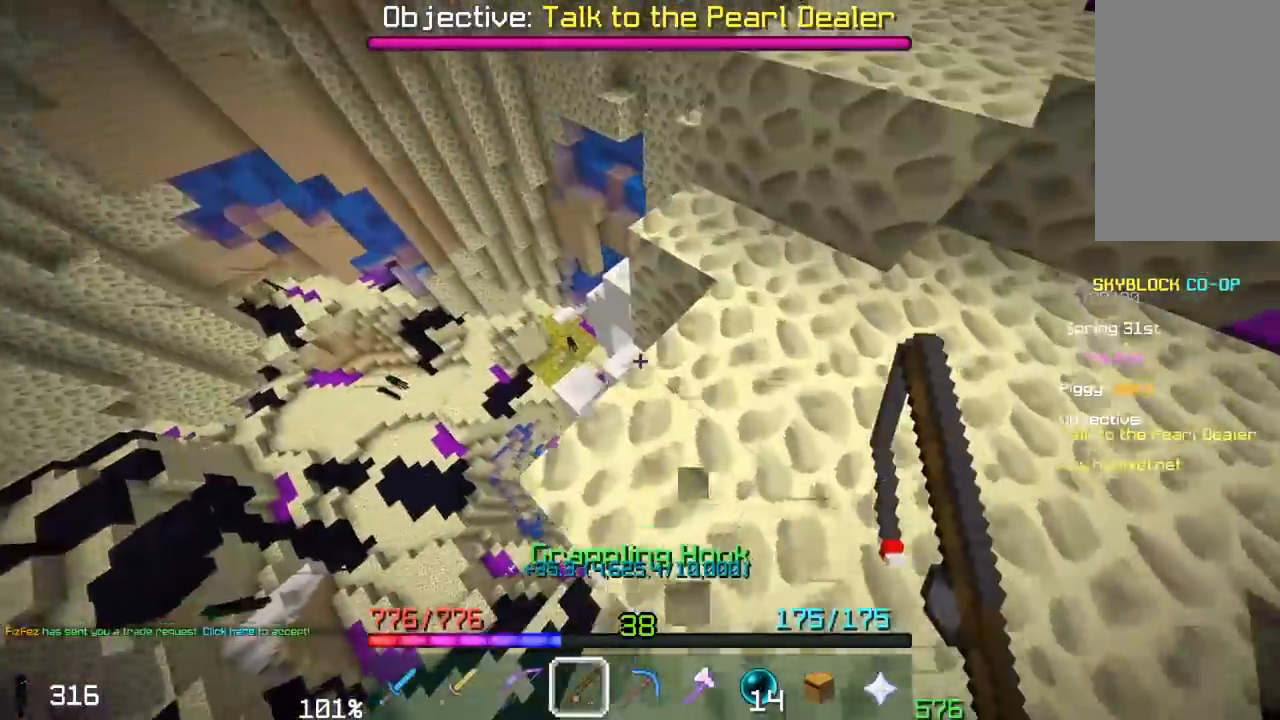
{"keys": ["w"], "mouse": [], "events": []}
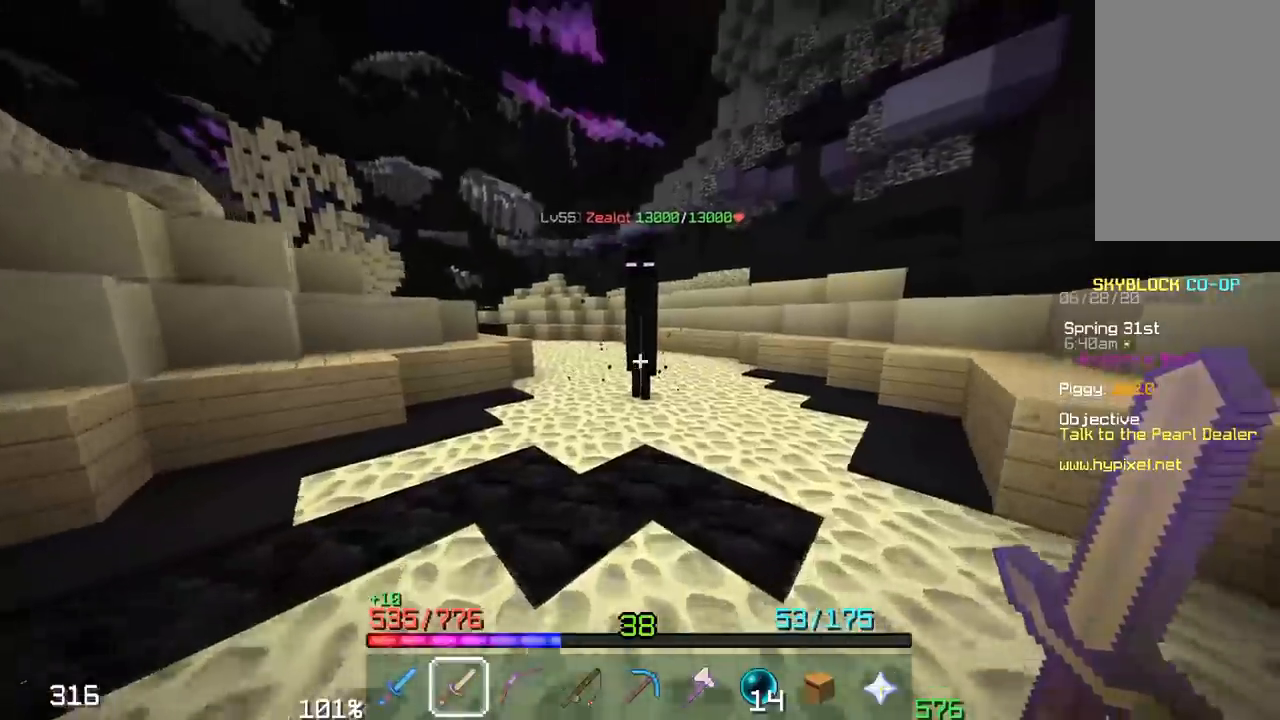
{"keys": [], "mouse": [], "events": [[200, "space", "down"], [417, "space", "up"], [483, "w", "up"]]}
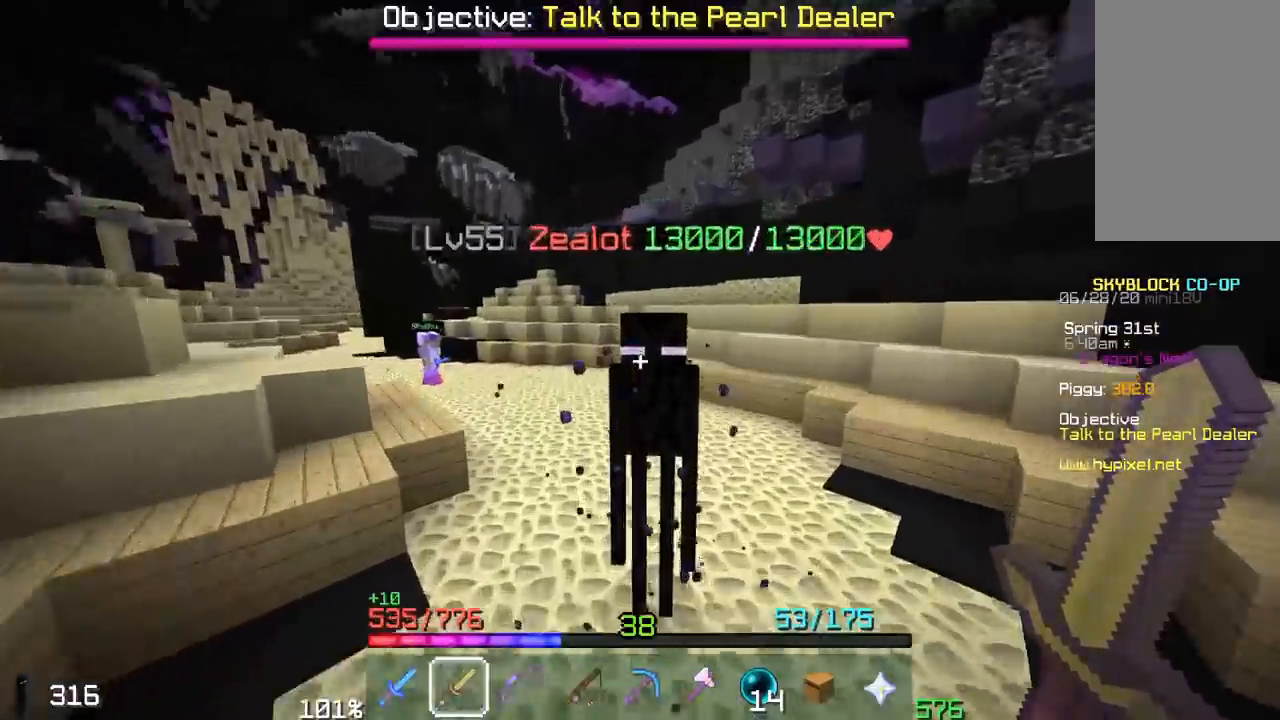
{"keys": ["s"], "mouse": [], "events": [[100, "d", "down"], [100, "mouse_left", "down"], [150, "s", "down"], [200, "d", "up"], [267, "mouse_left", "up"]]}
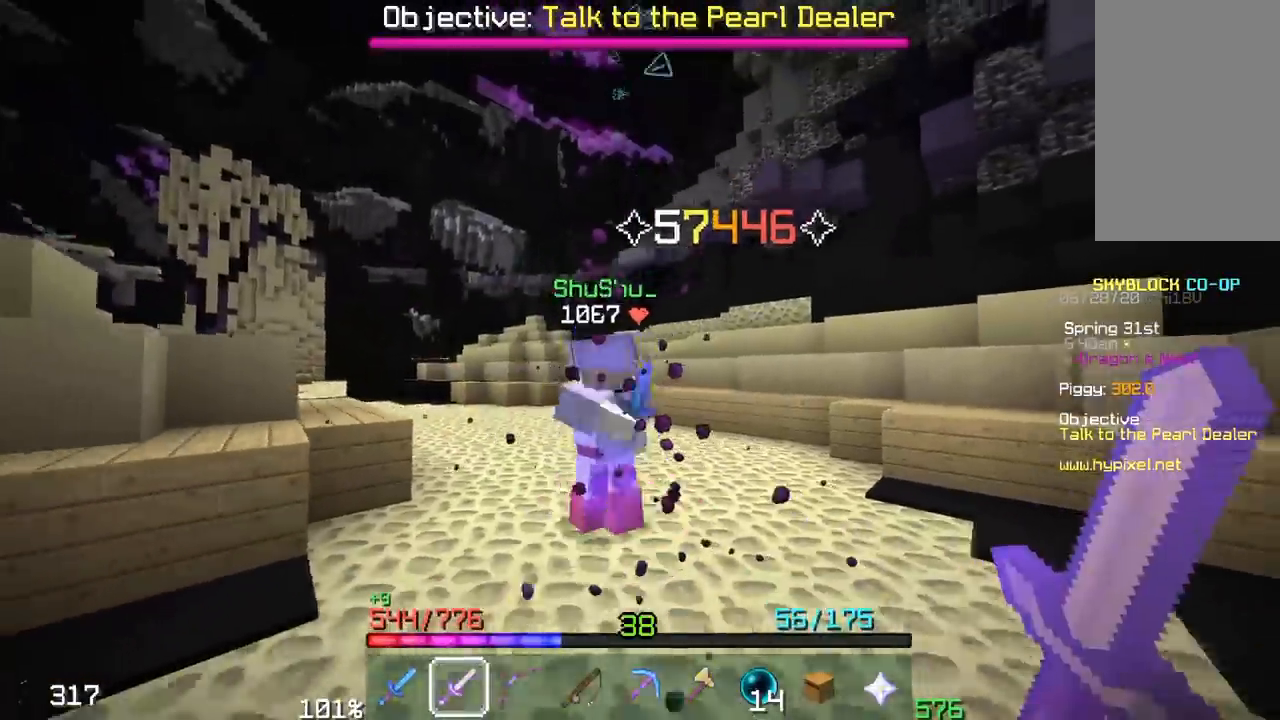
{"keys": [], "mouse": [], "events": [[117, "s", "up"]]}
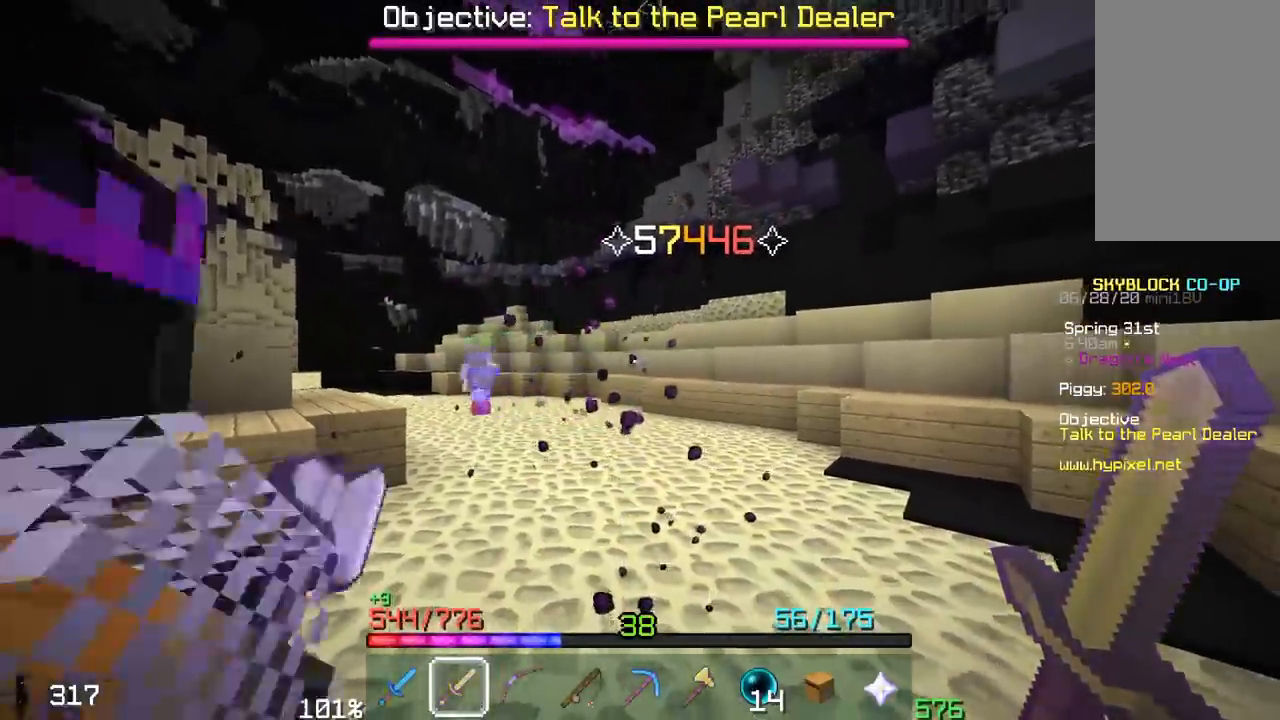
{"keys": [], "mouse": [], "events": []}
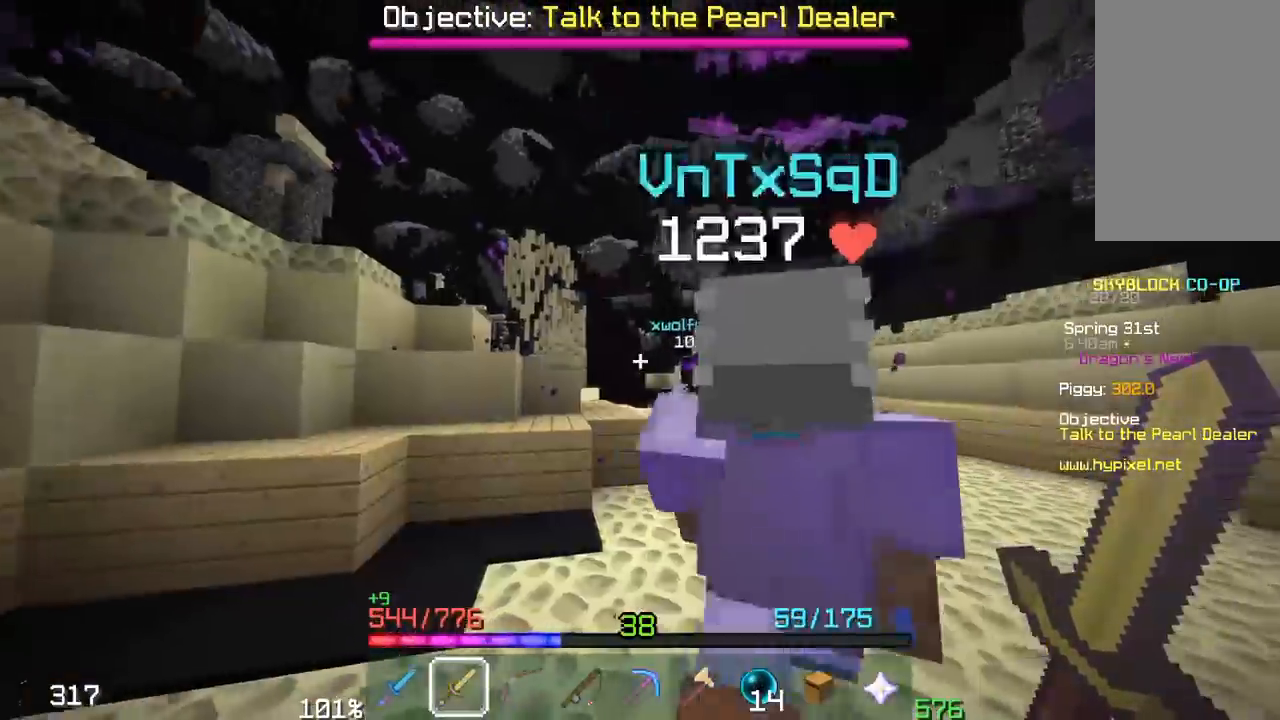
{"keys": ["w"], "mouse": [], "events": [[450, "w", "down"]]}
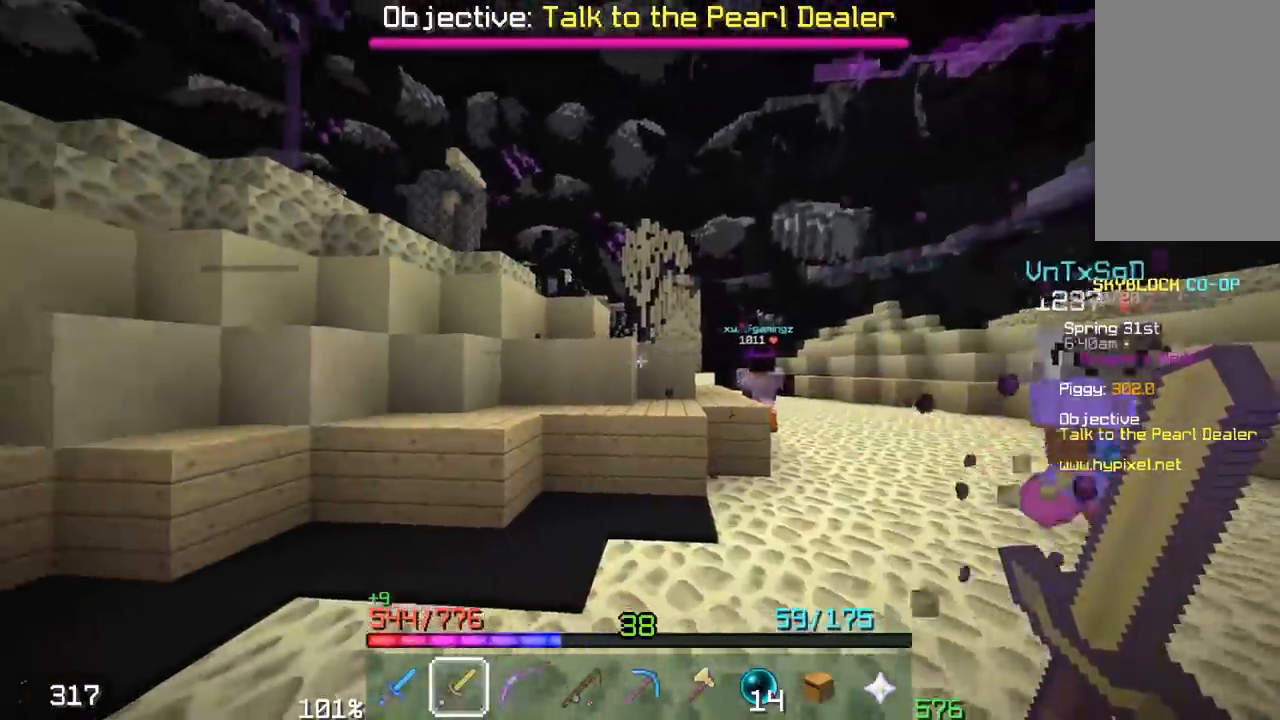
{"keys": ["space", "w"], "mouse": [], "events": [[400, "space", "down"]]}
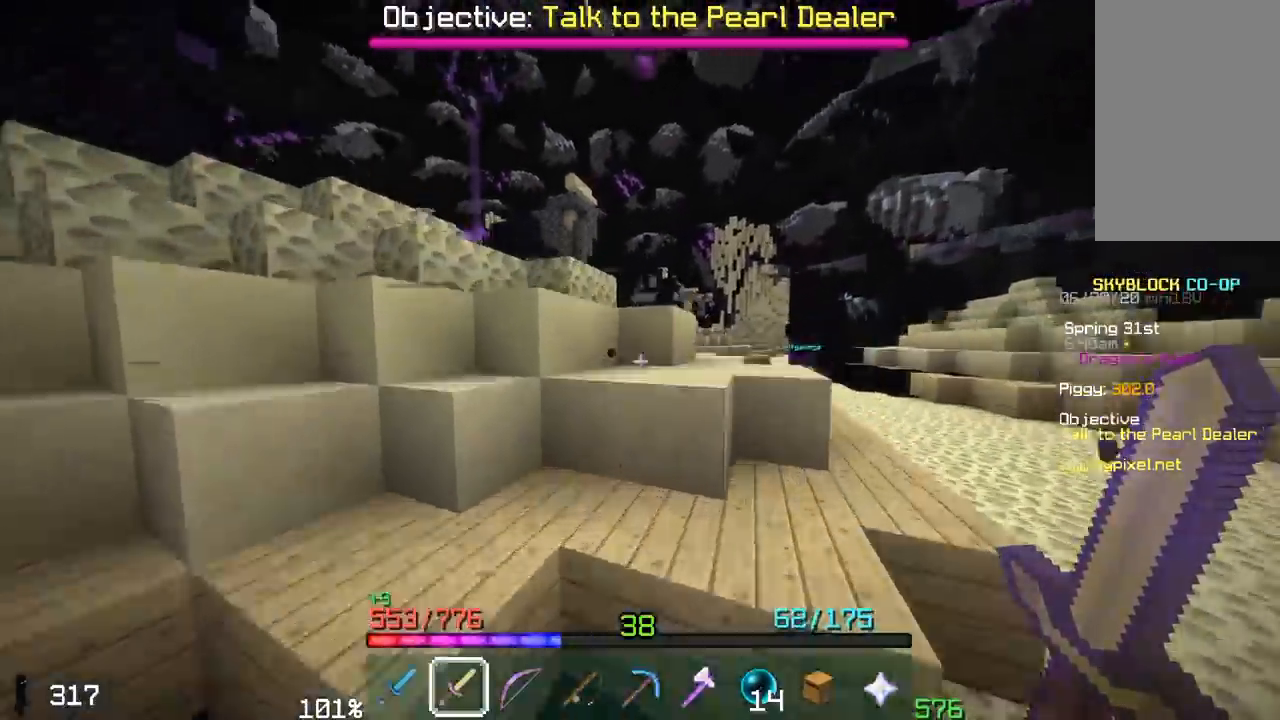
{"keys": ["space", "w"], "mouse": [], "events": [[267, "space", "up"], [267, "w", "up"], [333, "w", "down"], [350, "space", "down"]]}
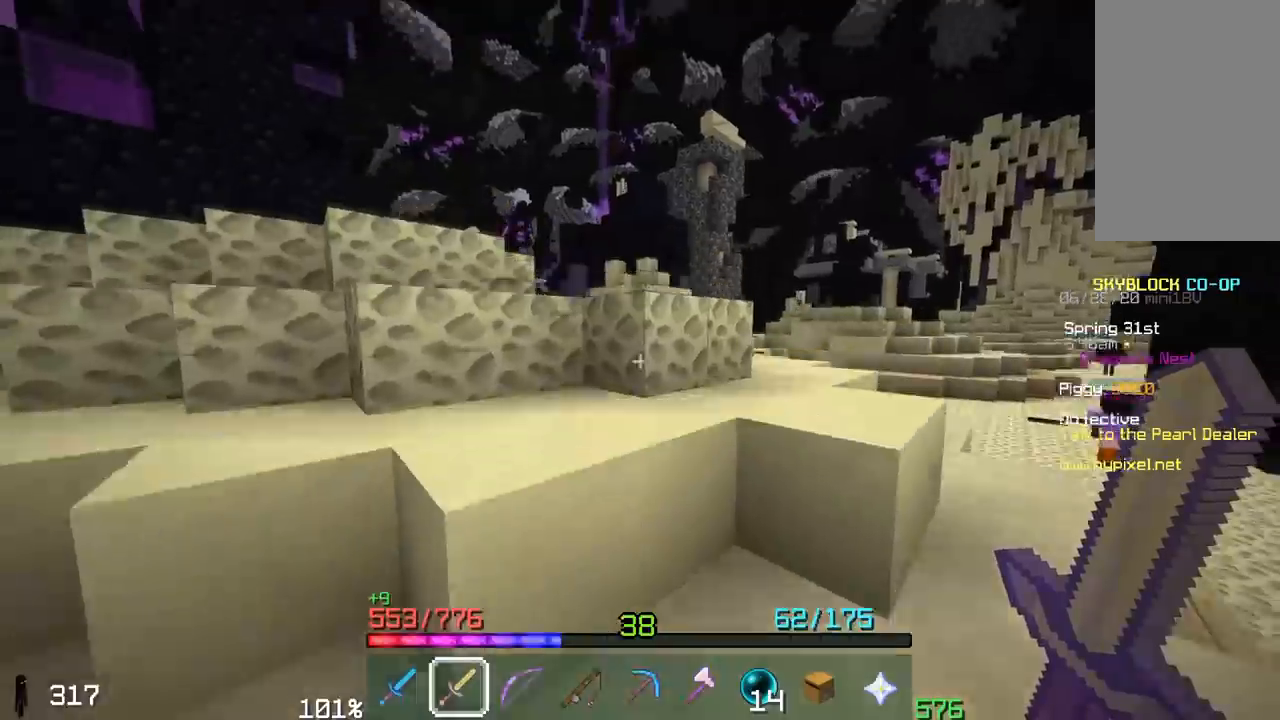
{"keys": ["space", "w"], "mouse": [], "events": [[217, "space", "up"], [267, "w", "up"], [300, "space", "down"], [350, "w", "down"]]}
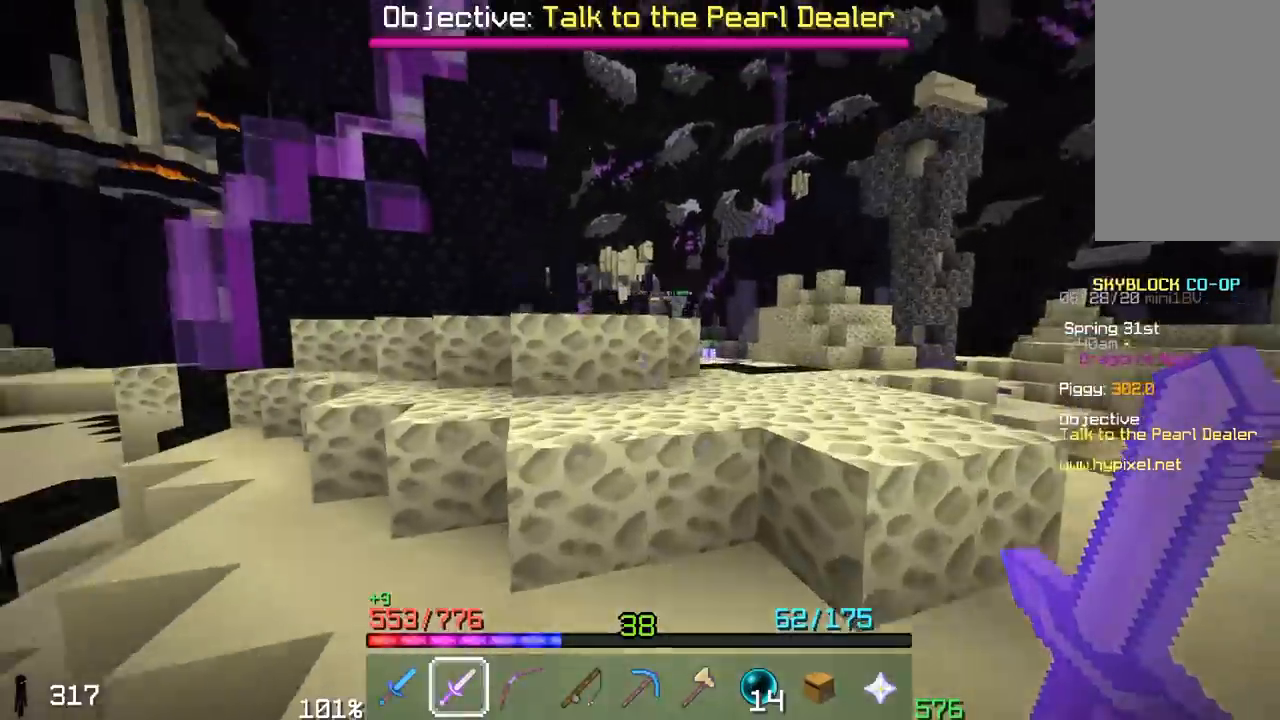
{"keys": ["d", "space", "w"], "mouse": [], "events": [[167, "space", "up"], [250, "space", "down"], [467, "d", "down"]]}
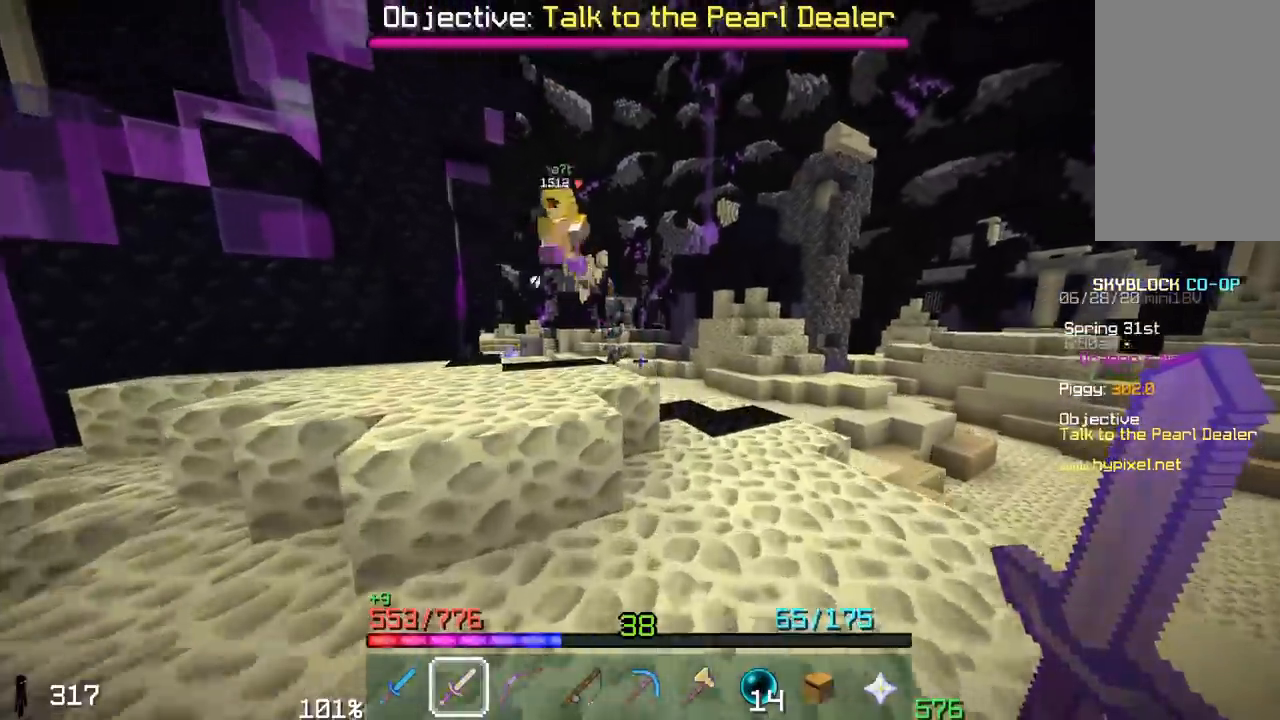
{"keys": ["a", "space", "w"], "mouse": [], "events": [[250, "a", "down"], [250, "d", "up"]]}
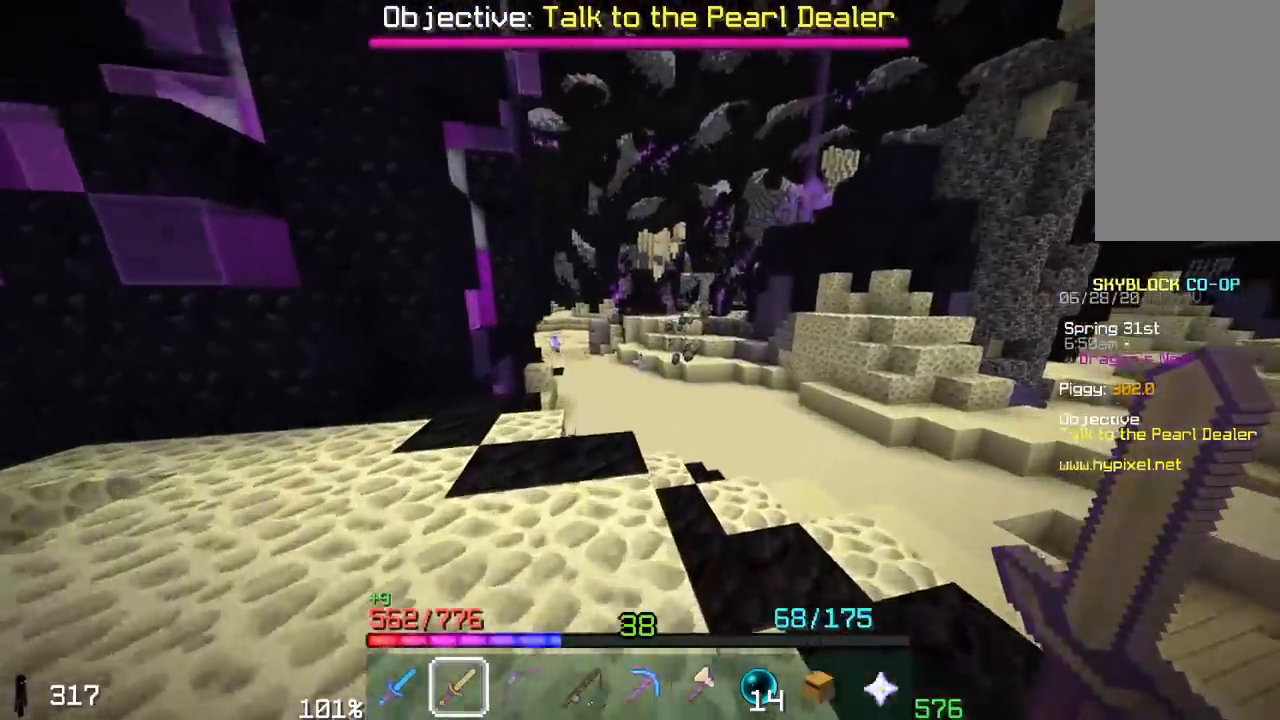
{"keys": ["space", "w"], "mouse": [], "events": [[67, "space", "up"], [200, "space", "down"], [500, "a", "up"]]}
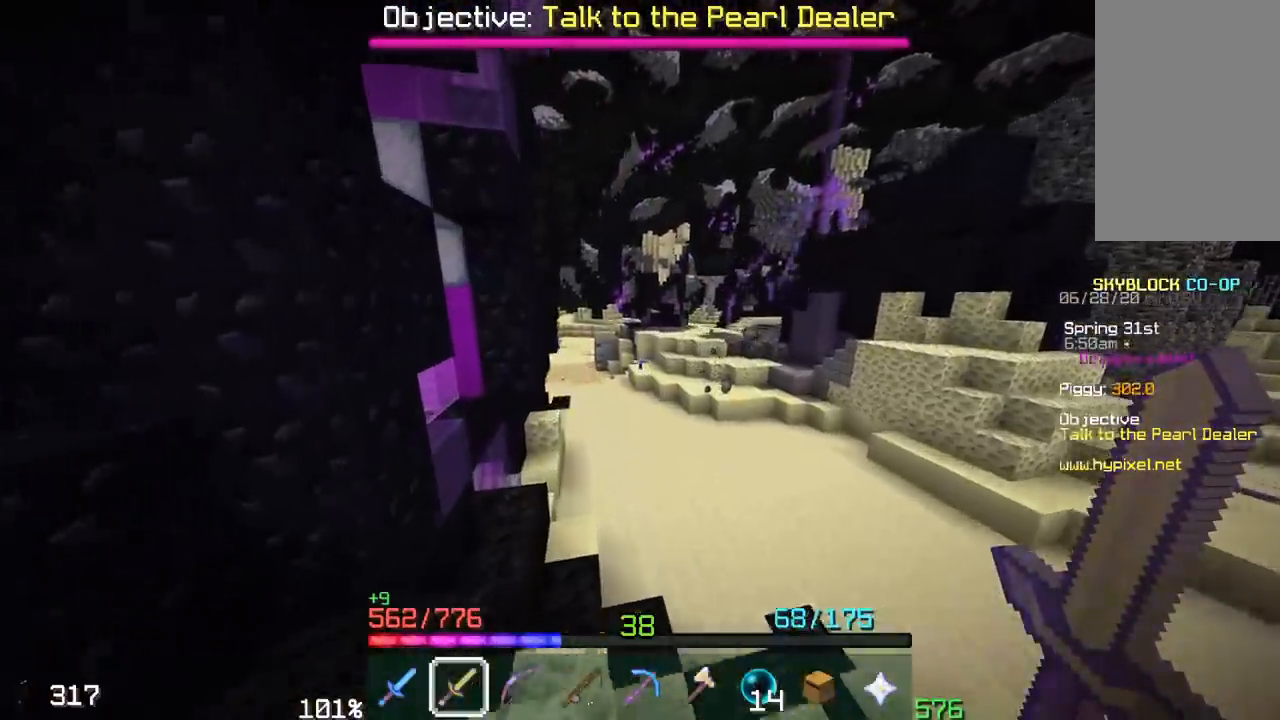
{"keys": ["a", "w"], "mouse": [], "events": [[67, "space", "up"], [350, "a", "down"]]}
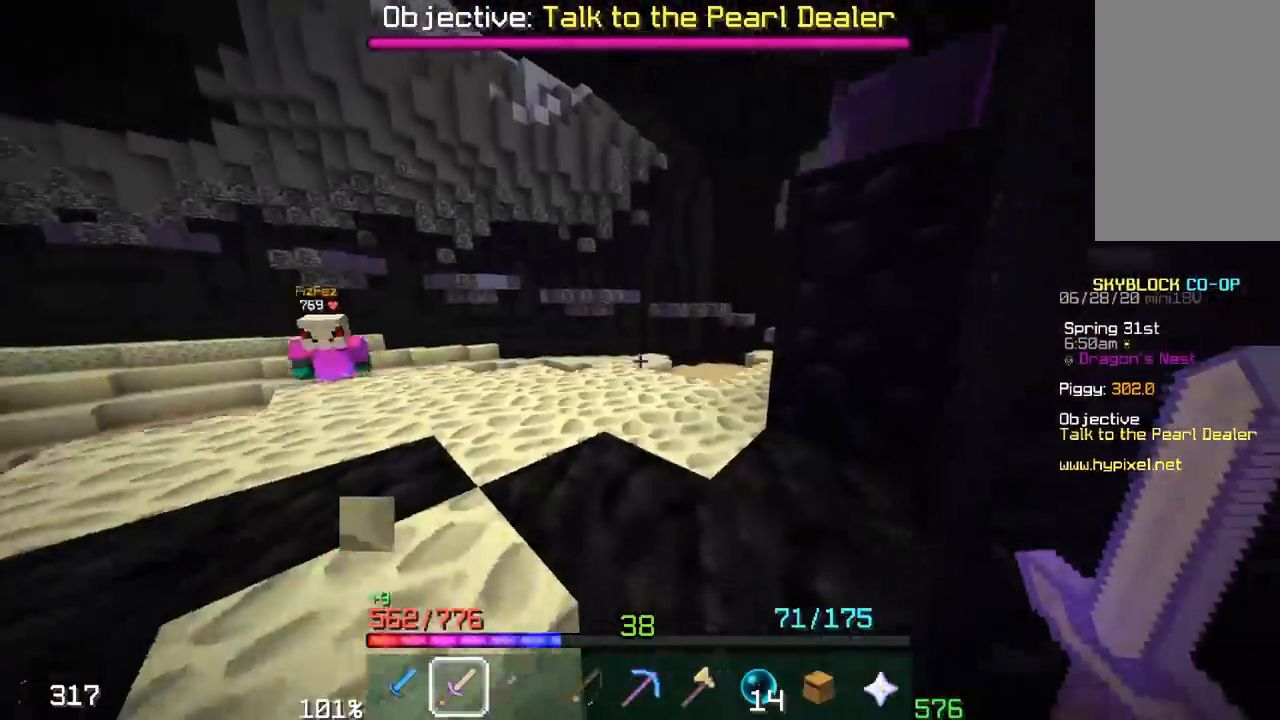
{"keys": ["w"], "mouse": [], "events": [[50, "space", "down"], [417, "a", "up"], [467, "space", "up"]]}
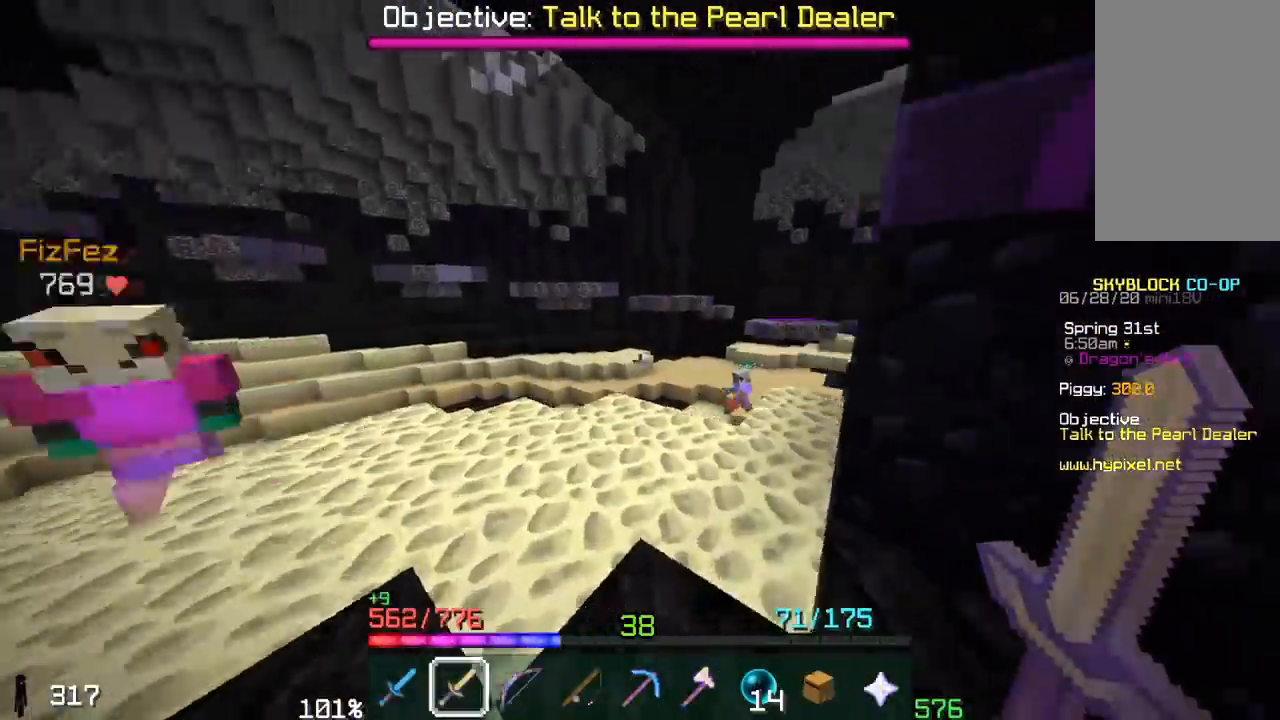
{"keys": ["w"], "mouse": [], "events": [[250, "a", "down"], [417, "a", "up"]]}
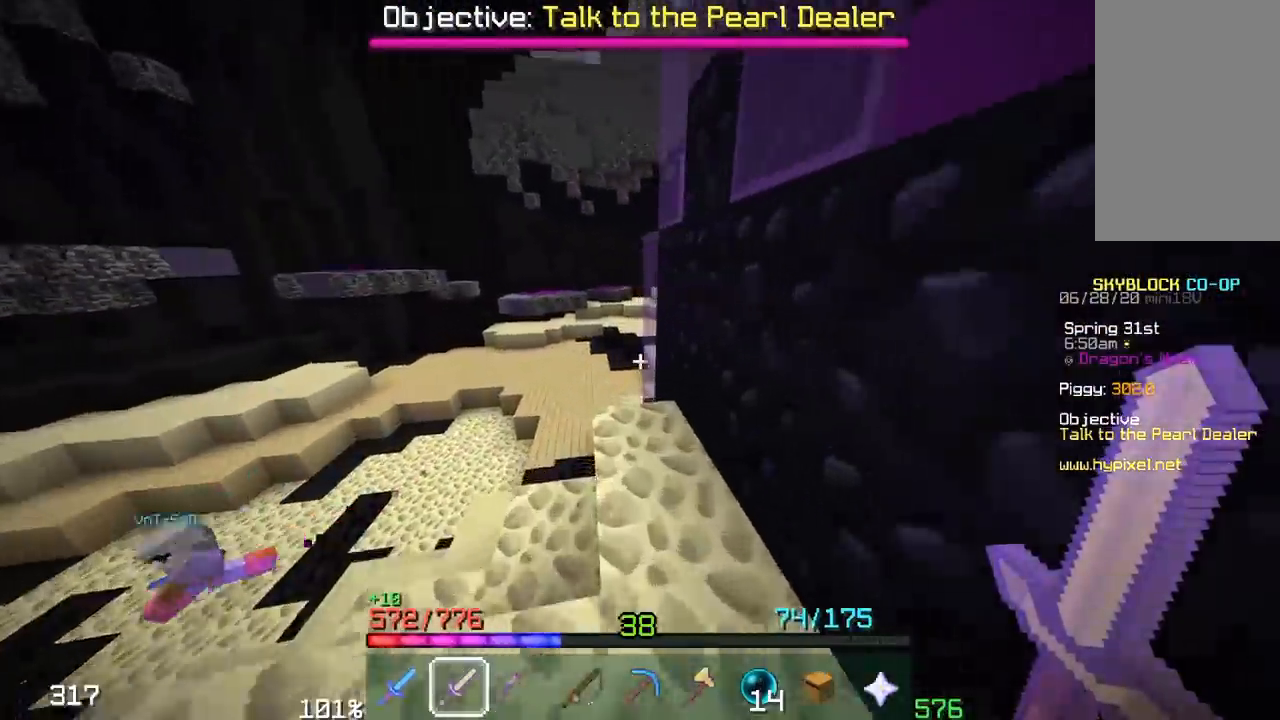
{"keys": ["space", "w"], "mouse": [], "events": [[500, "space", "down"]]}
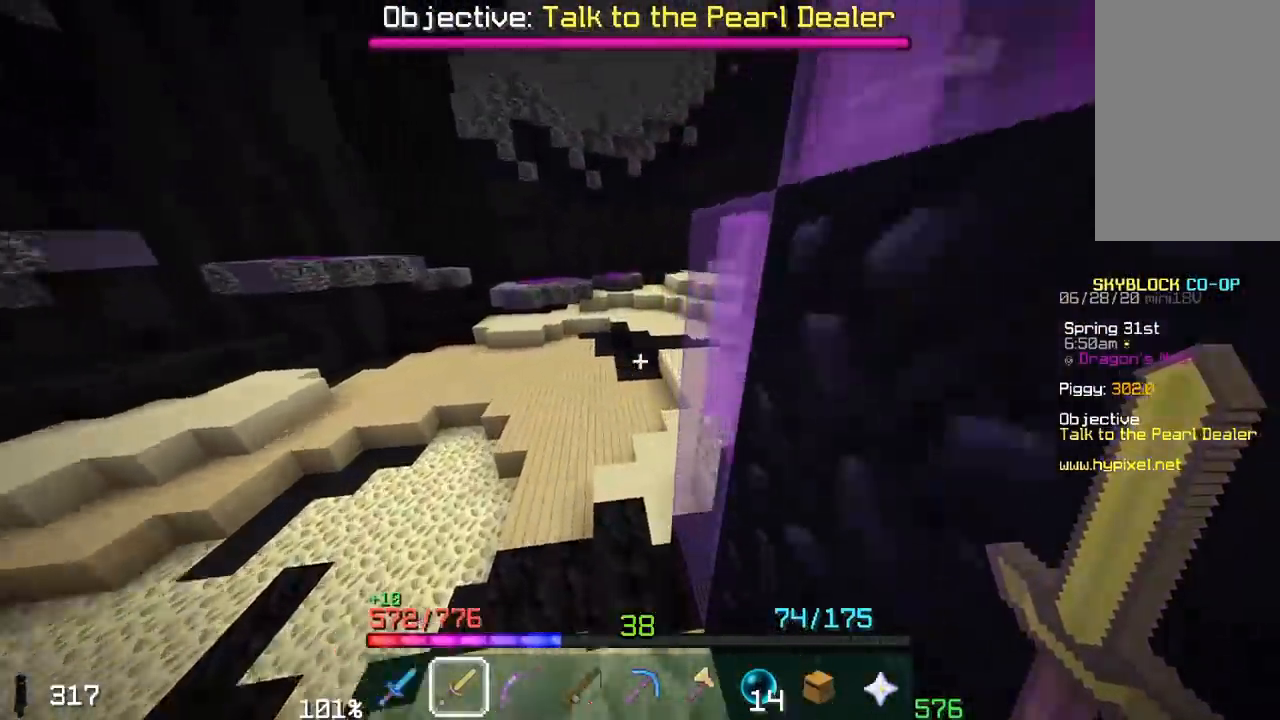
{"keys": ["w"], "mouse": [], "events": [[367, "space", "up"]]}
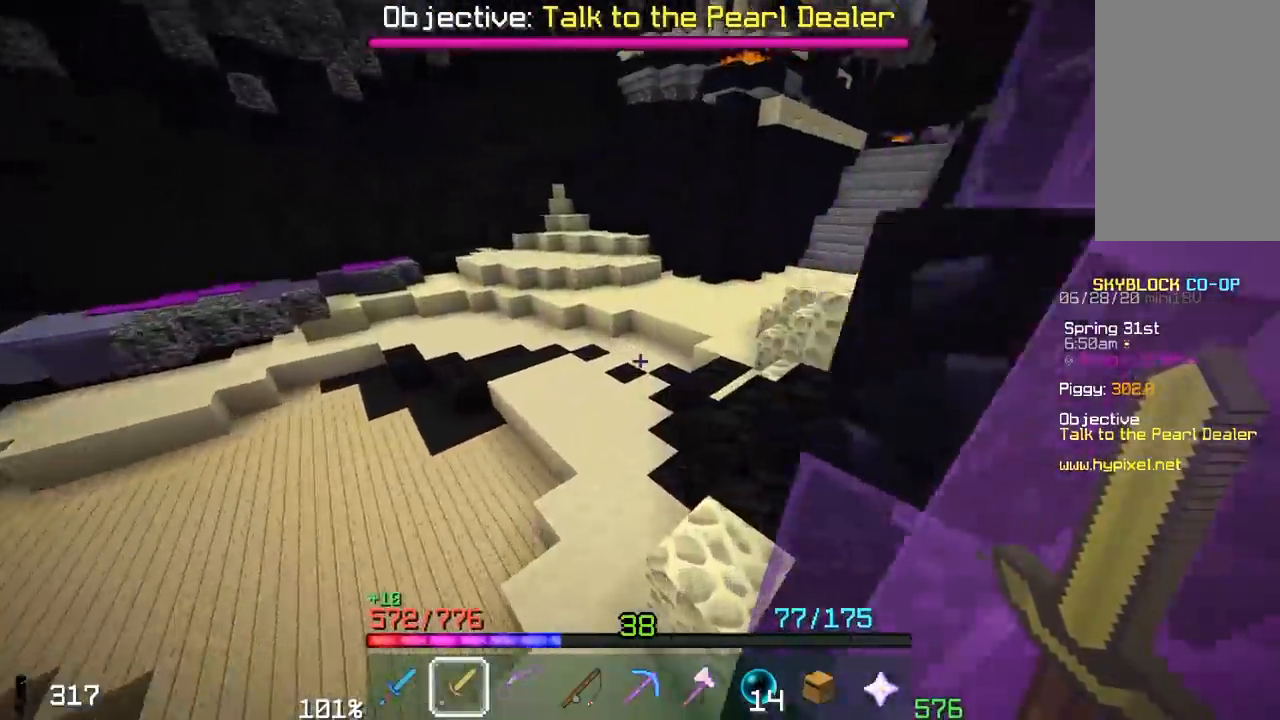
{"keys": ["space", "w"], "mouse": [], "events": [[350, "space", "down"]]}
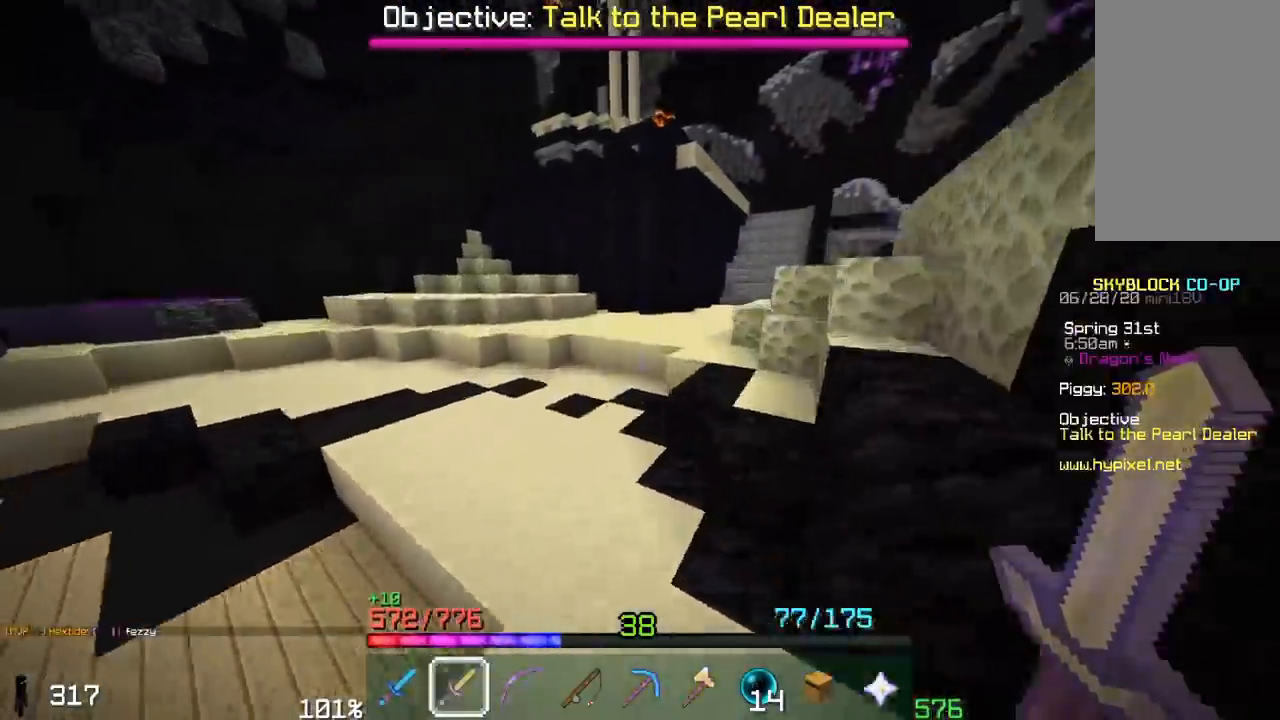
{"keys": ["w"], "mouse": [], "events": [[250, "mouse_right", "down"], [267, "space", "up"], [417, "mouse_right", "up"]]}
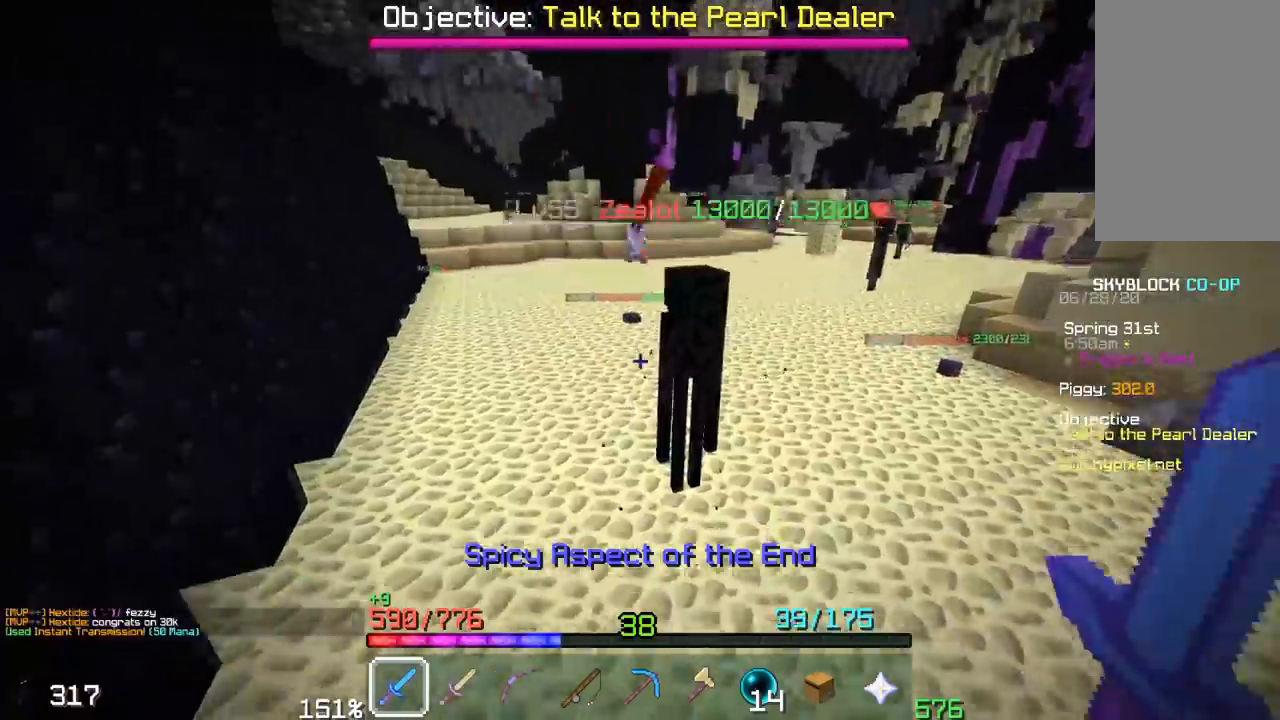
{"keys": ["w"], "mouse": ["left"], "events": [[450, "mouse_left", "down"]]}
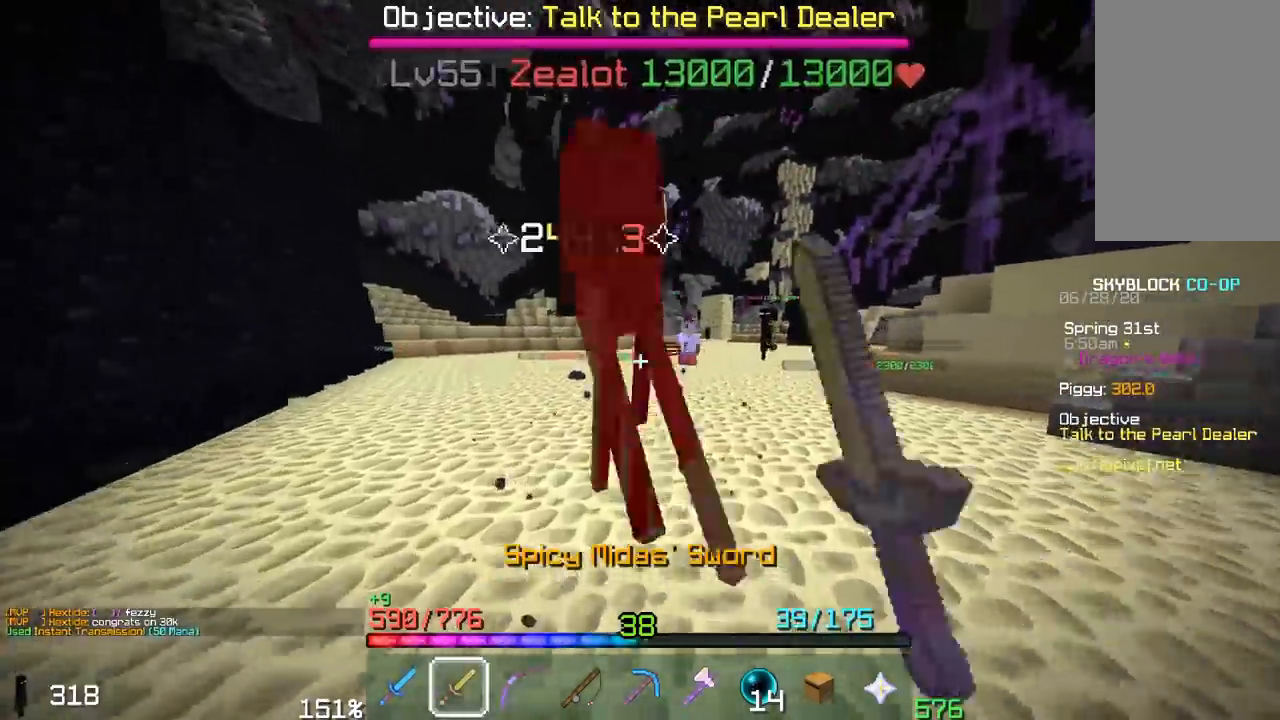
{"keys": [], "mouse": [], "events": [[17, "w", "up"], [67, "mouse_left", "up"], [100, "s", "down"], [317, "s", "up"]]}
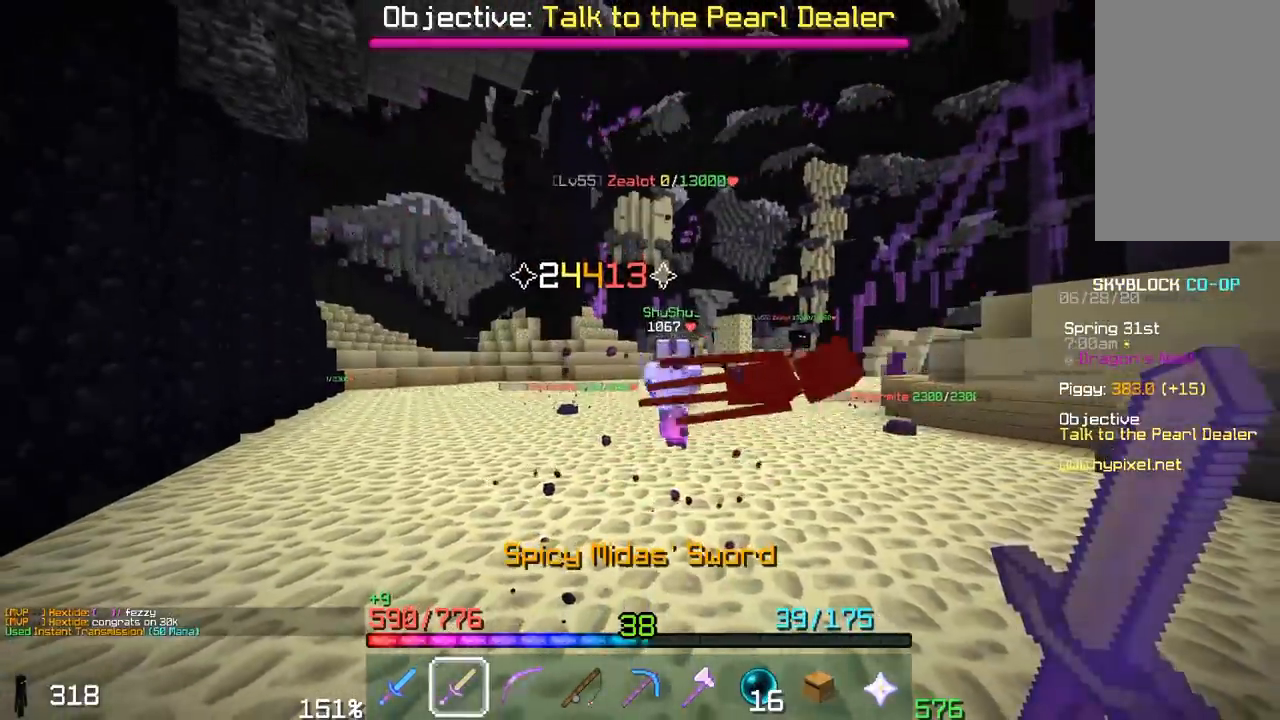
{"keys": [], "mouse": [], "events": []}
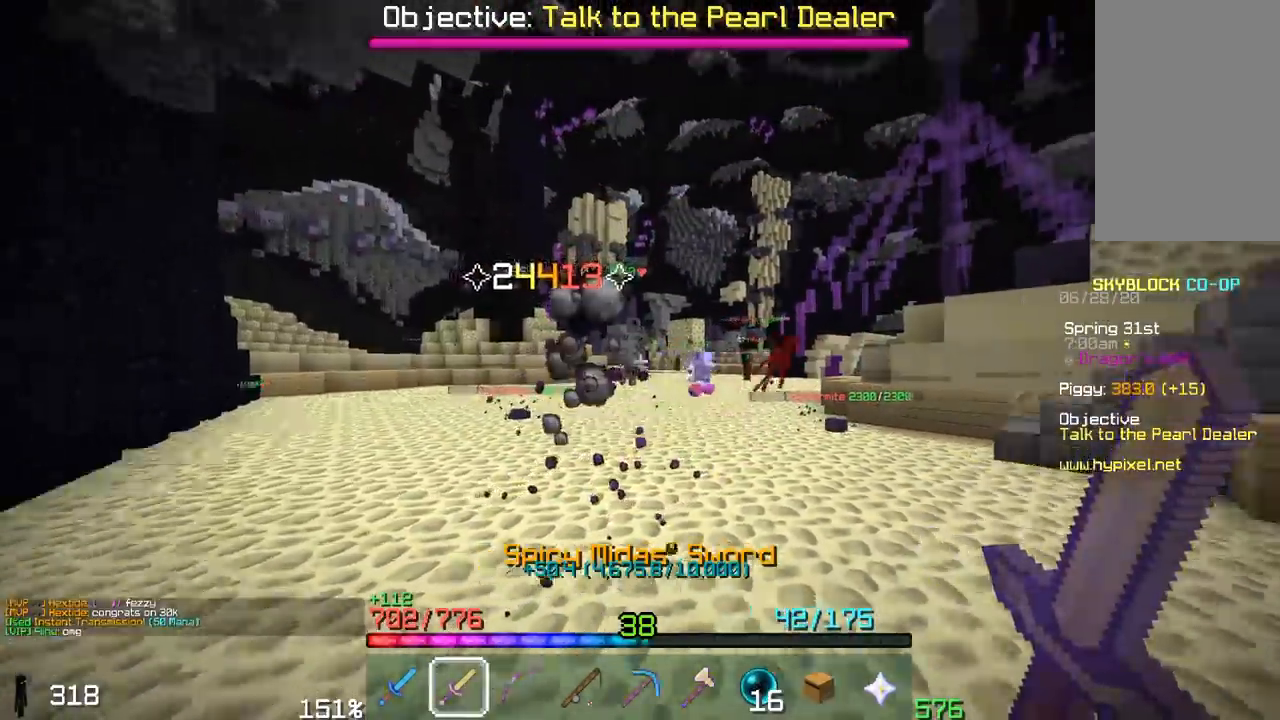
{"keys": ["a", "w"], "mouse": [], "events": [[83, "w", "down"], [450, "a", "down"]]}
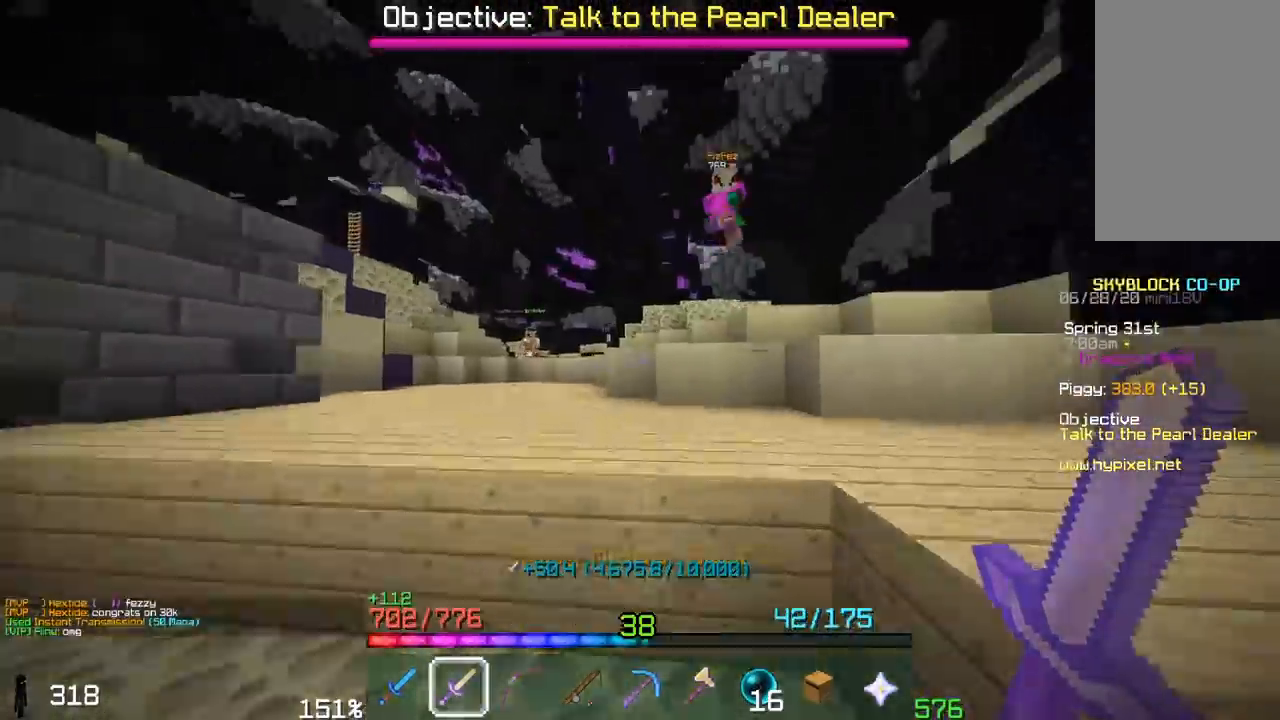
{"keys": ["a", "w"], "mouse": [], "events": [[100, "space", "down"], [417, "space", "up"]]}